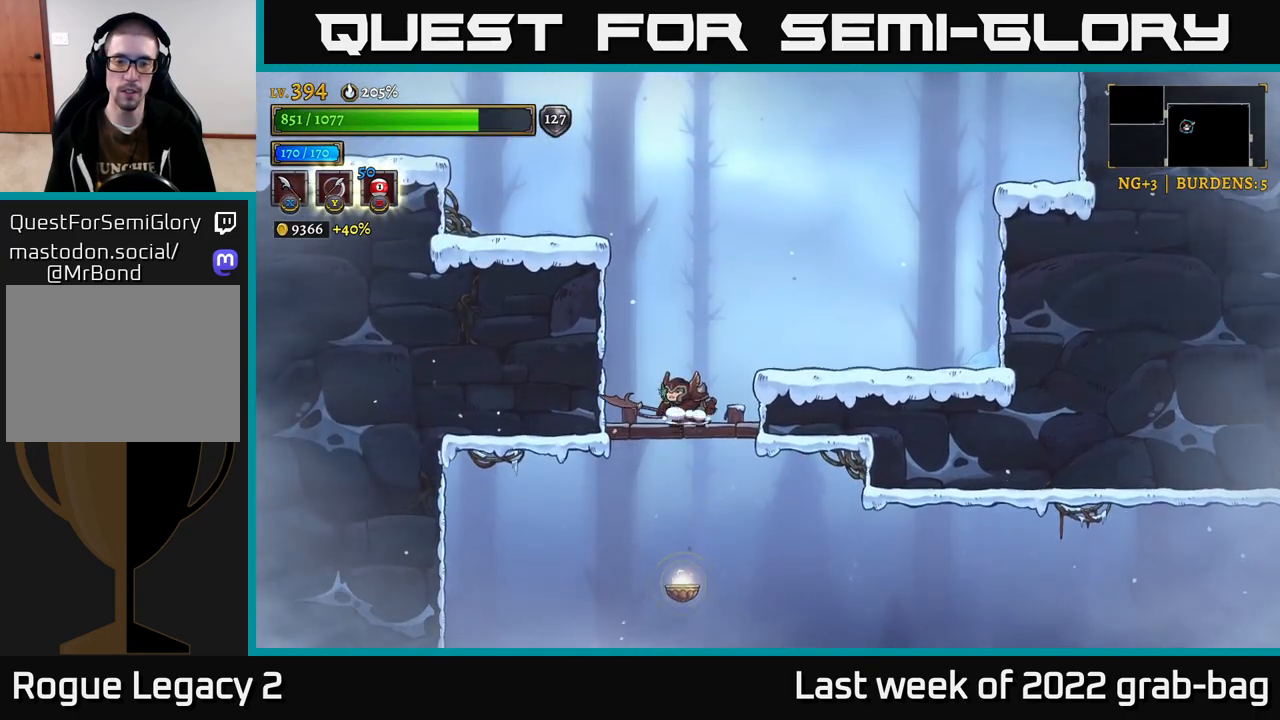
Gameplay with a controller (Xbox layout); each line is a JSON object with the inputs held at the frame after it. "events" lists button and stick changes between this image and that frame as [ms after this image, input, new state], when the widget could be followed in between.
{"buttons": [], "left_stick": "left", "right_stick": "center", "events": [[83, "A", "up"], [100, "left_stick", "left"]]}
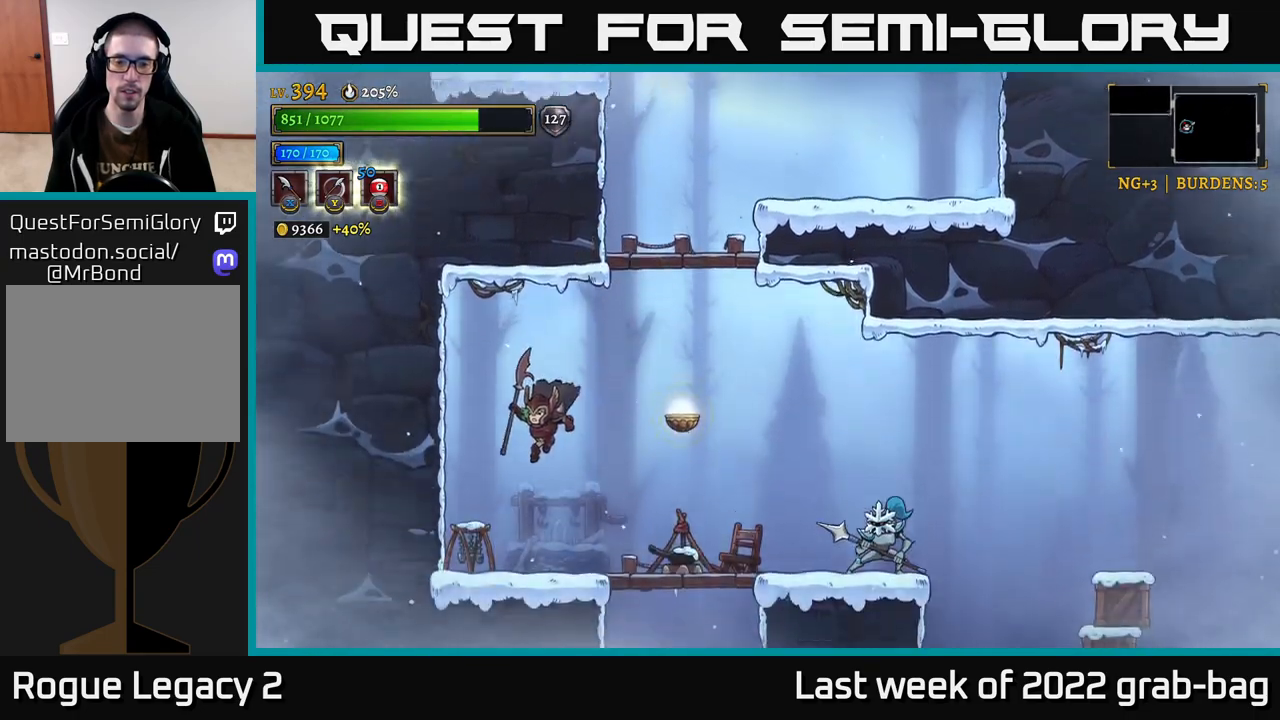
{"buttons": ["X", "R2"], "left_stick": "right", "right_stick": "center", "events": [[100, "left_stick", "right"], [150, "R2", "down"], [300, "X", "down"]]}
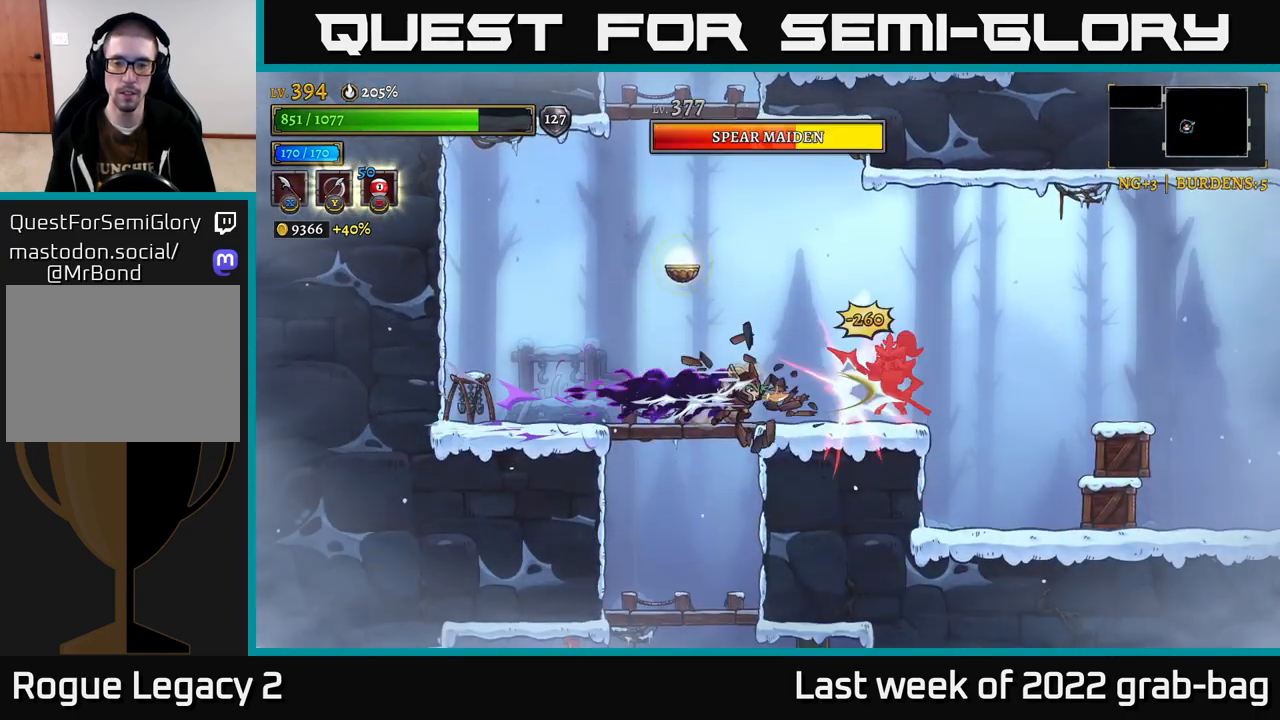
{"buttons": [], "left_stick": "right", "right_stick": "center", "events": [[67, "R2", "up"], [67, "X", "up"], [83, "left_stick", "center"], [217, "X", "down"], [300, "left_stick", "right"], [400, "X", "up"]]}
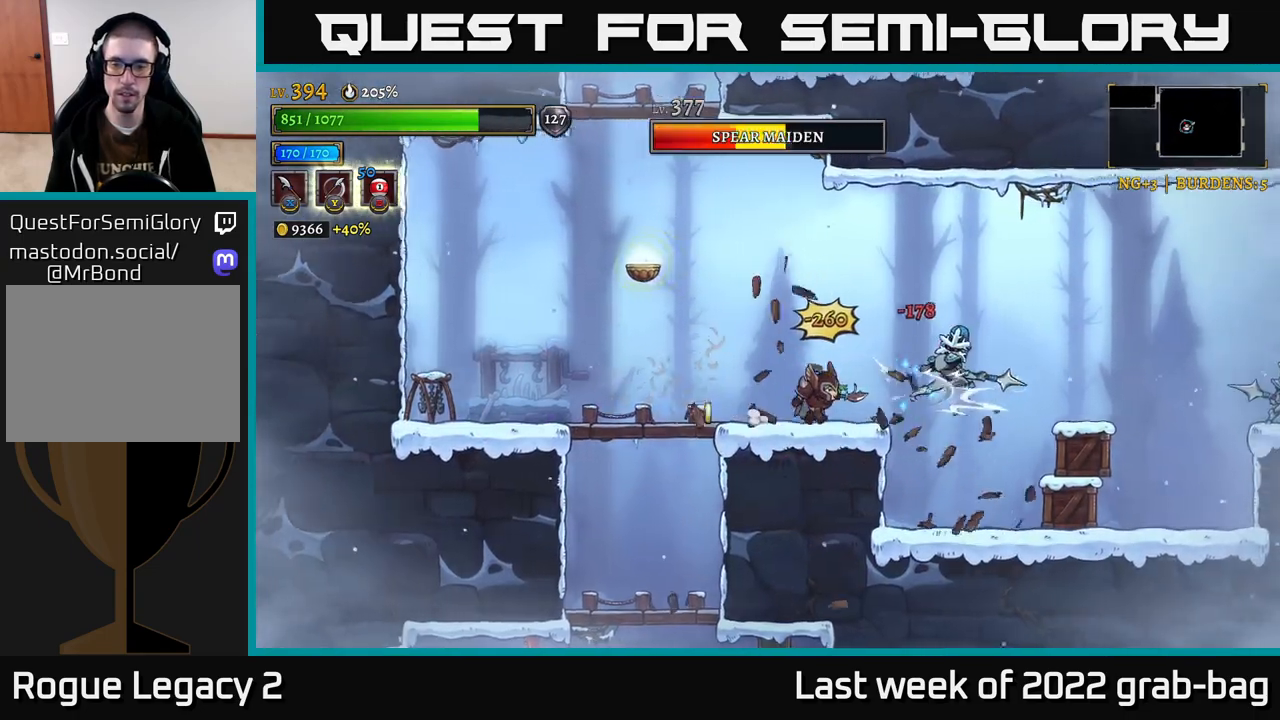
{"buttons": ["A"], "left_stick": "left", "right_stick": "center", "events": [[33, "left_stick", "center"], [133, "X", "down"], [150, "left_stick", "right"], [267, "A", "down"], [283, "X", "up"], [317, "left_stick", "left"]]}
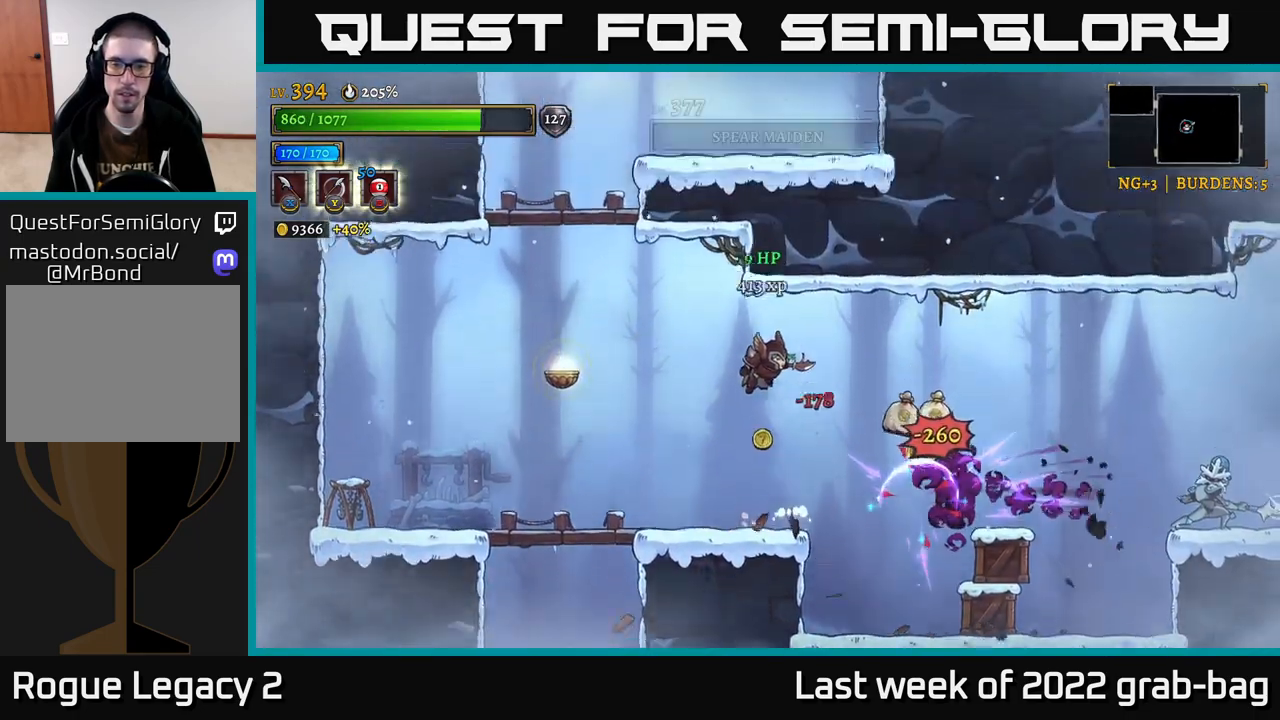
{"buttons": [], "left_stick": "right", "right_stick": "center", "events": [[17, "A", "up"], [417, "left_stick", "right"]]}
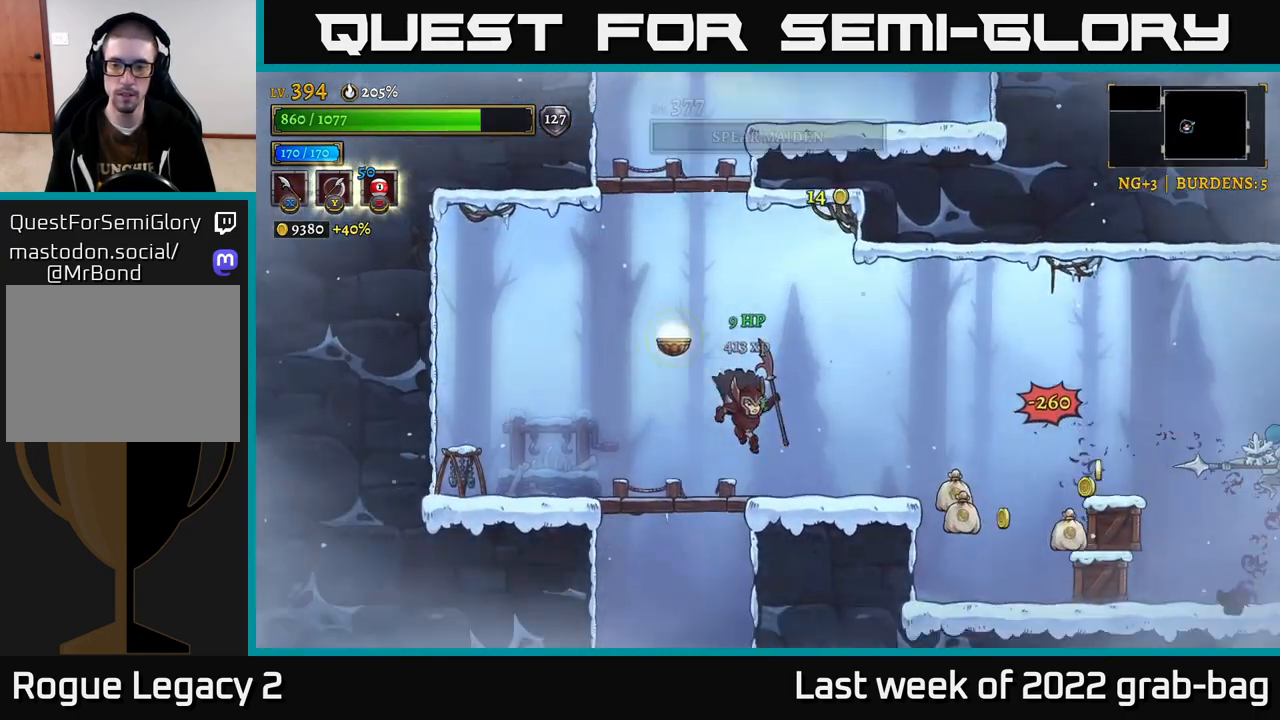
{"buttons": ["R2"], "left_stick": "right", "right_stick": "center", "events": [[367, "R2", "down"]]}
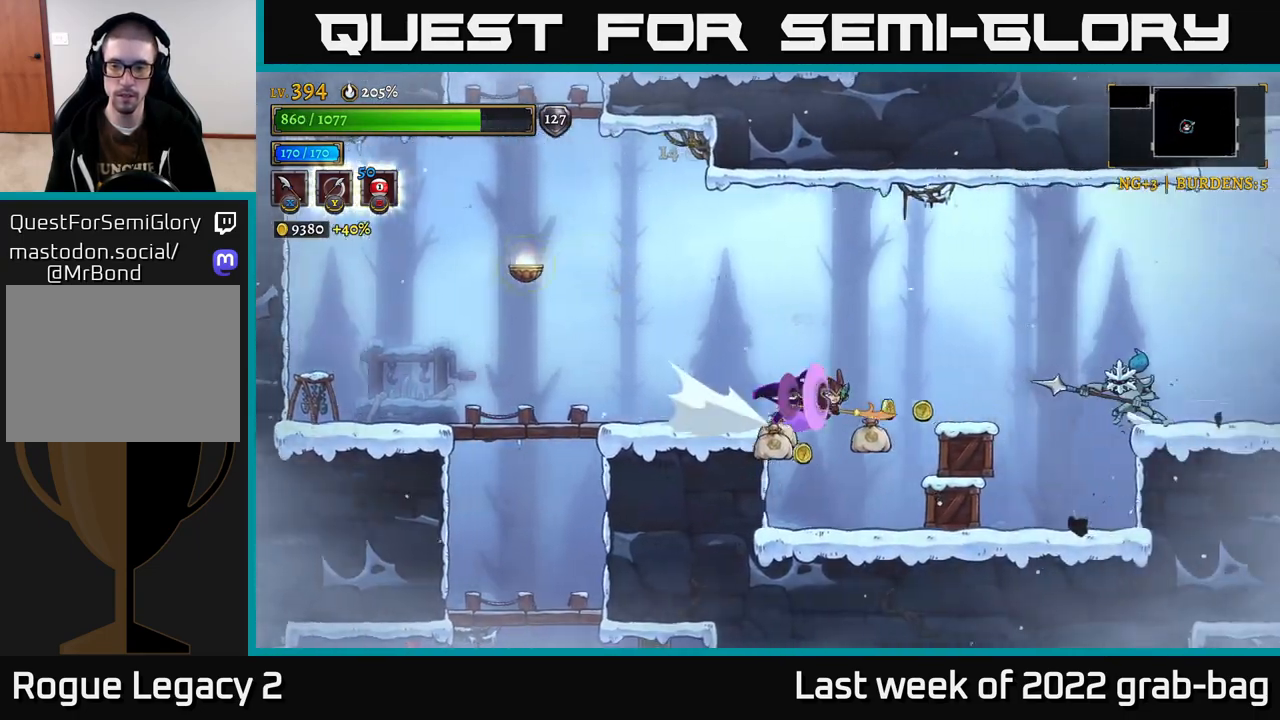
{"buttons": ["A"], "left_stick": "right", "right_stick": "center", "events": [[83, "X", "down"], [317, "left_stick", "center"], [400, "A", "down"], [433, "R2", "up"], [433, "X", "up"], [450, "left_stick", "right"]]}
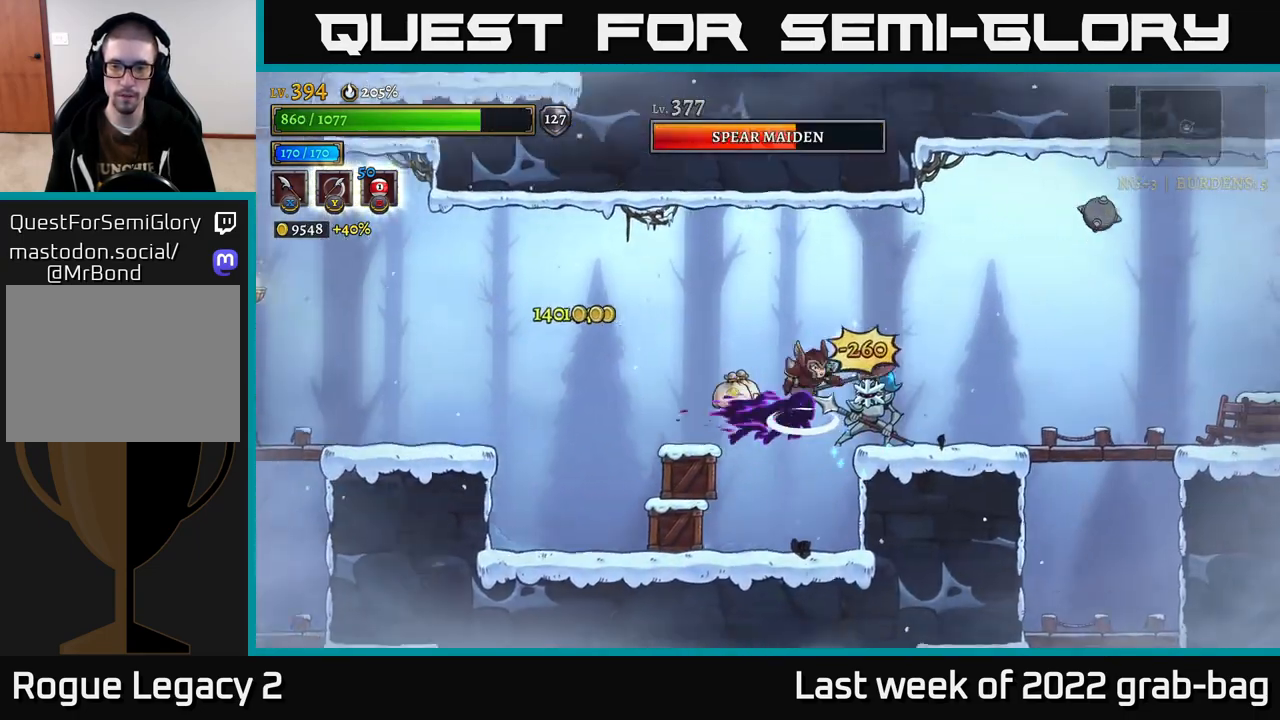
{"buttons": ["X"], "left_stick": "center", "right_stick": "center", "events": [[17, "A", "up"], [67, "X", "down"], [133, "left_stick", "center"], [167, "X", "up"], [450, "X", "down"]]}
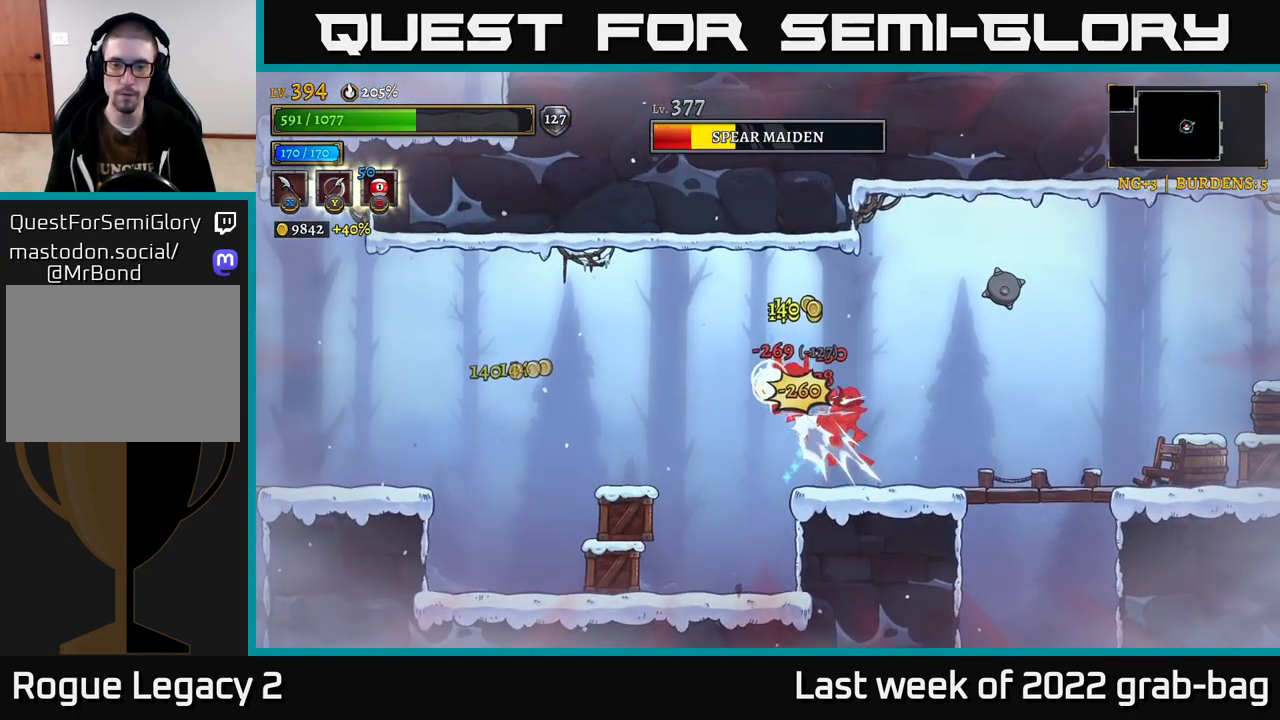
{"buttons": [], "left_stick": "right", "right_stick": "center", "events": [[67, "A", "down"], [117, "X", "up"], [150, "A", "up"], [333, "left_stick", "right"], [350, "A", "down"], [433, "A", "up"]]}
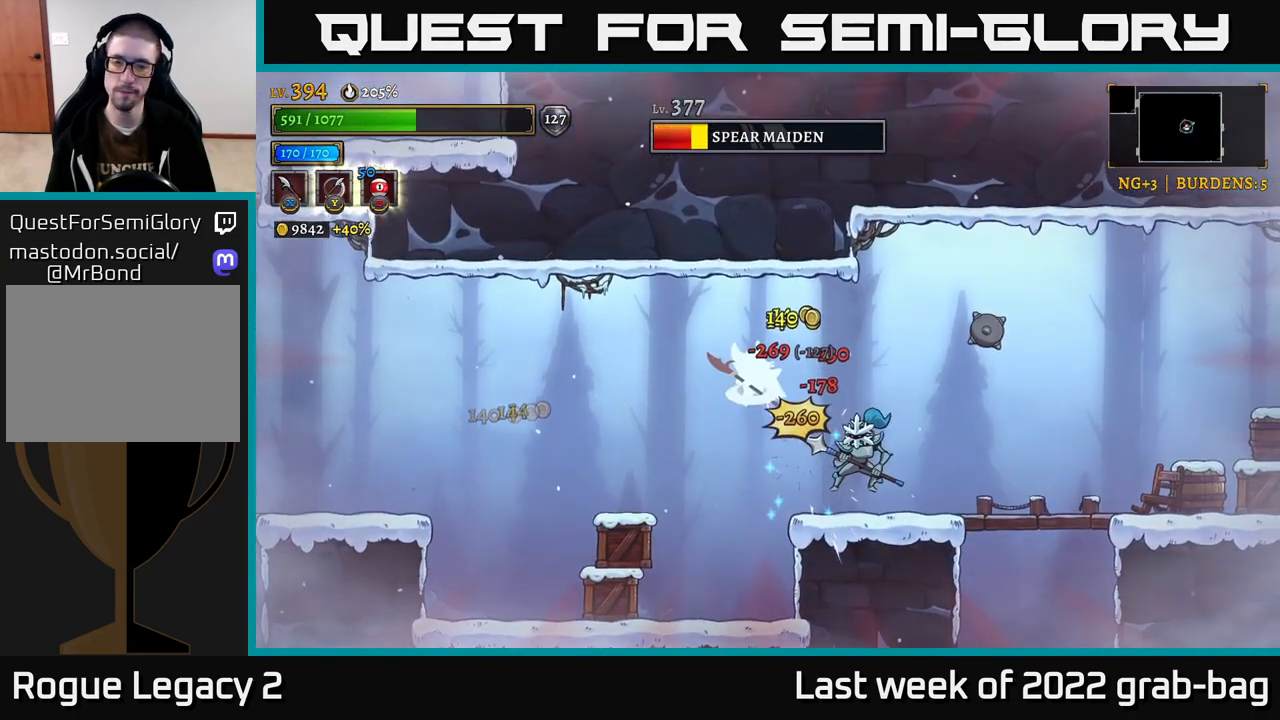
{"buttons": [], "left_stick": "left", "right_stick": "center", "events": [[233, "X", "down"], [350, "X", "up"], [400, "left_stick", "left"]]}
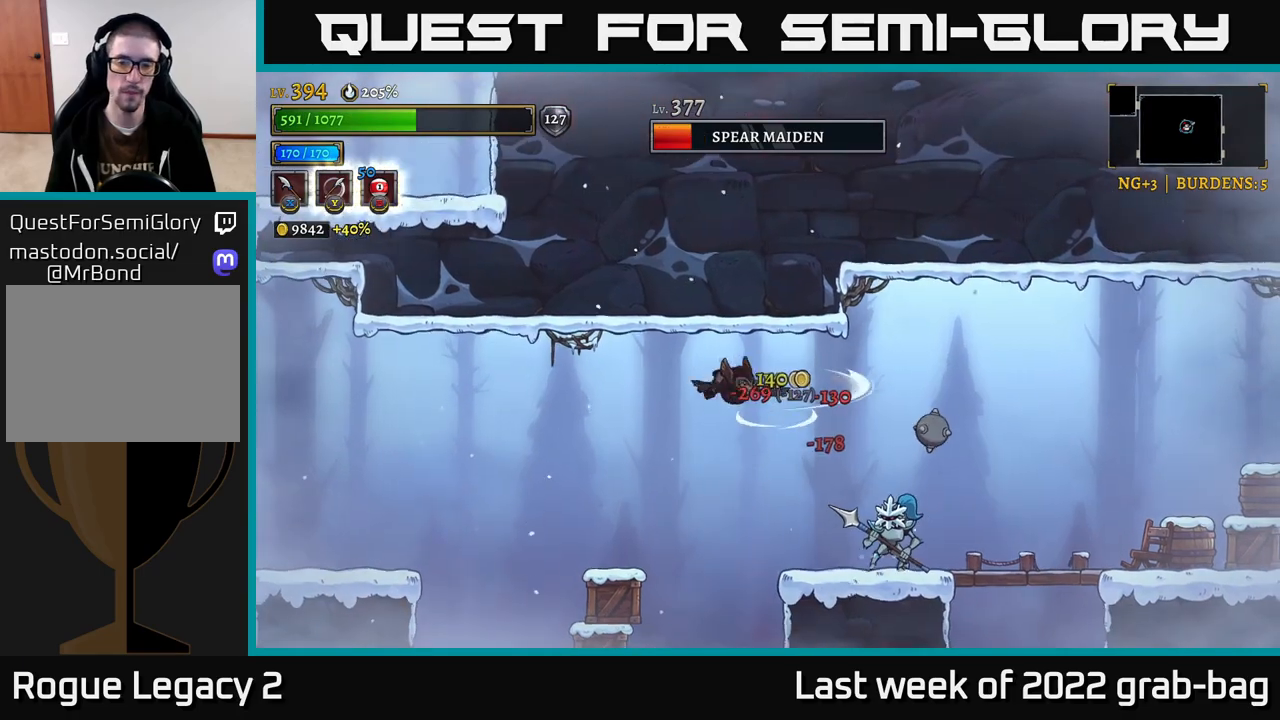
{"buttons": [], "left_stick": "right", "right_stick": "center", "events": [[150, "left_stick", "right"], [267, "X", "down"], [450, "X", "up"]]}
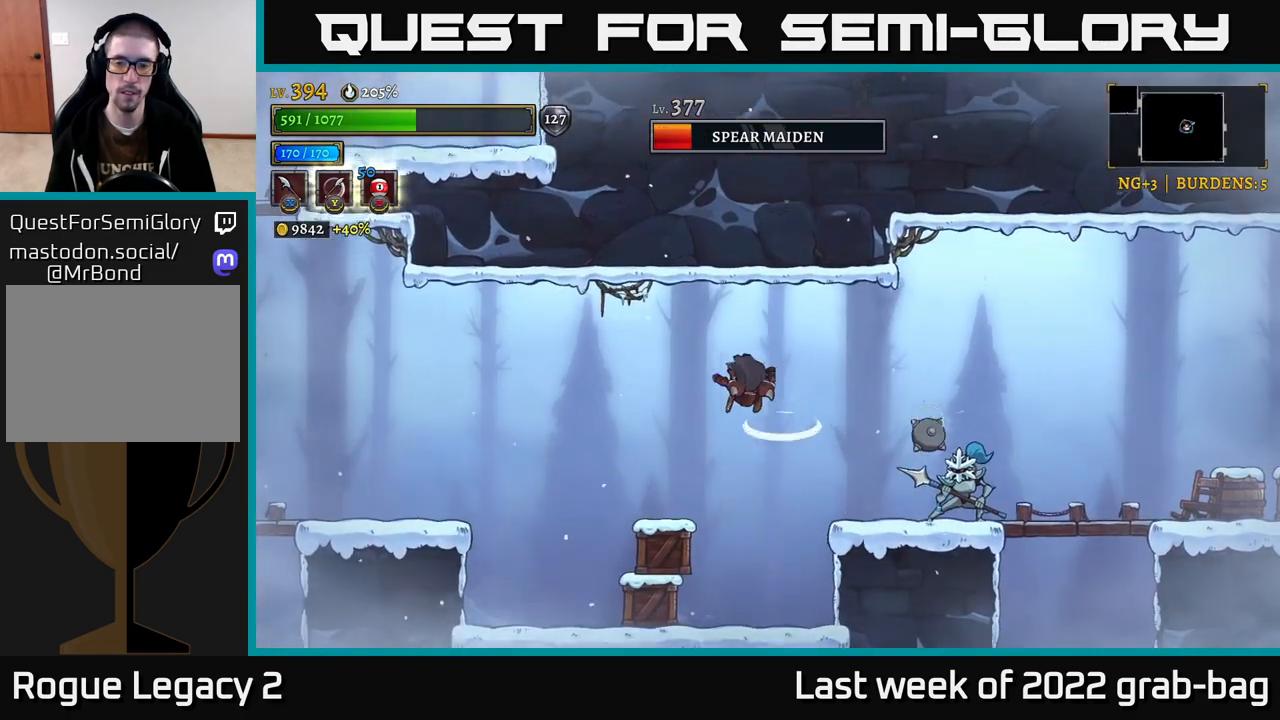
{"buttons": [], "left_stick": "right", "right_stick": "center", "events": [[83, "left_stick", "left"], [233, "left_stick", "right"]]}
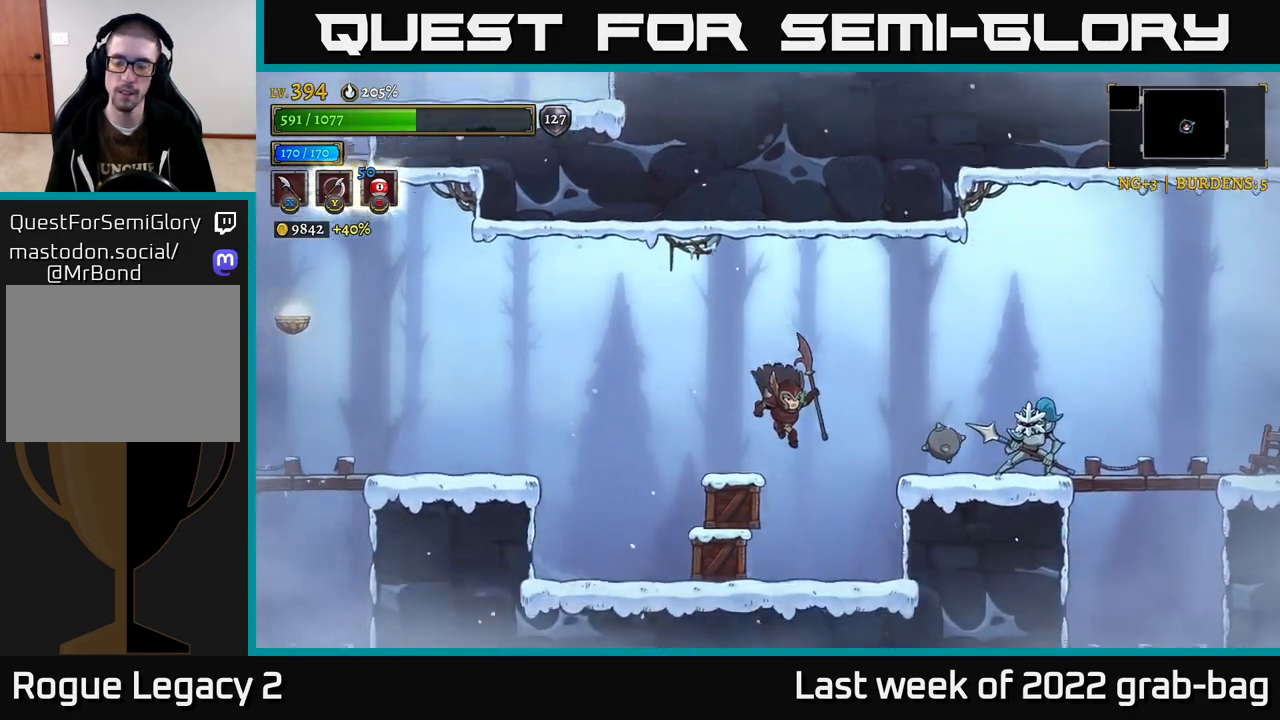
{"buttons": [], "left_stick": "center", "right_stick": "center", "events": [[117, "left_stick", "left"], [133, "X", "down"], [217, "X", "up"], [467, "left_stick", "center"]]}
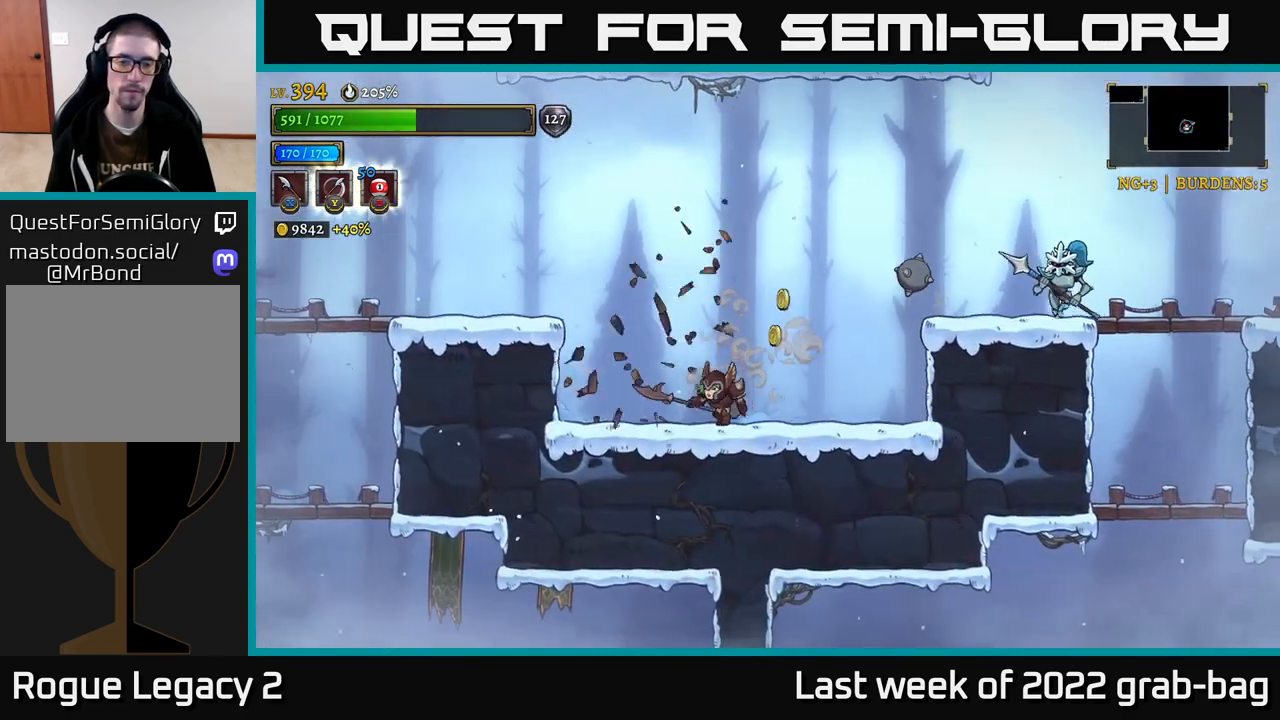
{"buttons": ["X"], "left_stick": "right", "right_stick": "center", "events": [[133, "left_stick", "right"], [233, "A", "down"], [367, "R2", "down"], [400, "X", "down"], [417, "A", "up"], [467, "R2", "up"]]}
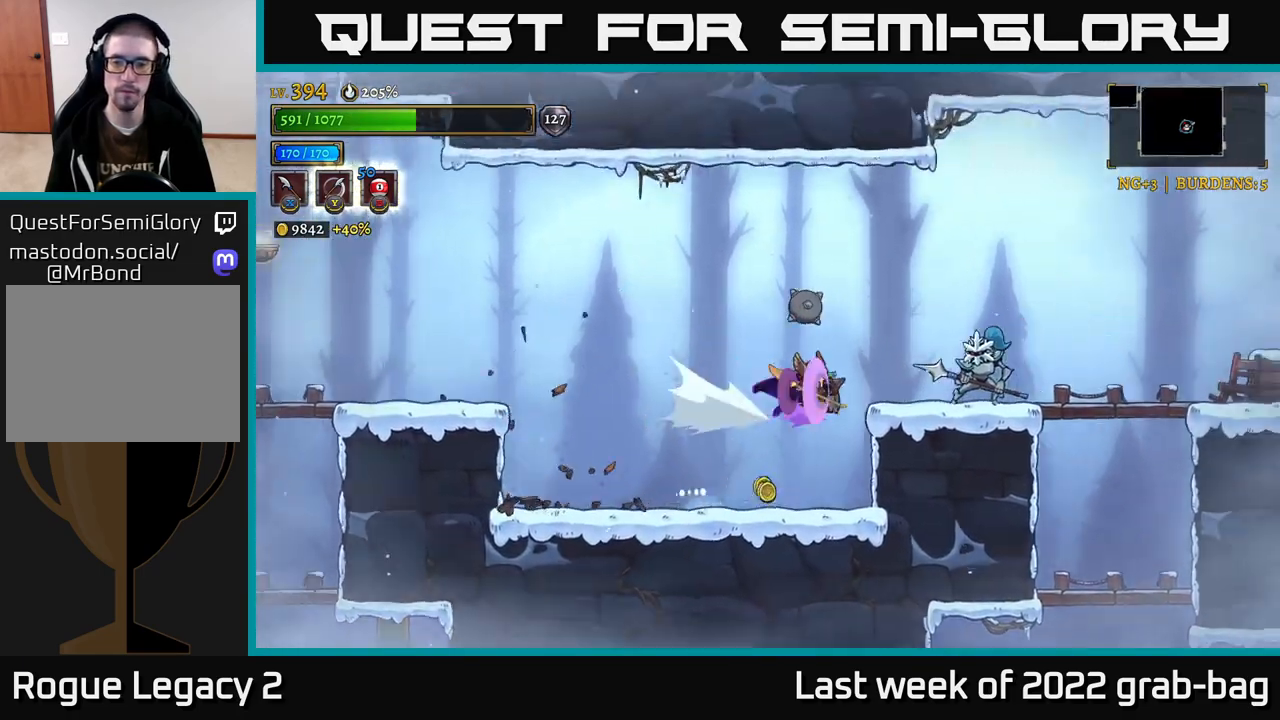
{"buttons": [], "left_stick": "left", "right_stick": "center", "events": [[33, "left_stick", "center"], [50, "X", "up"], [333, "left_stick", "left"]]}
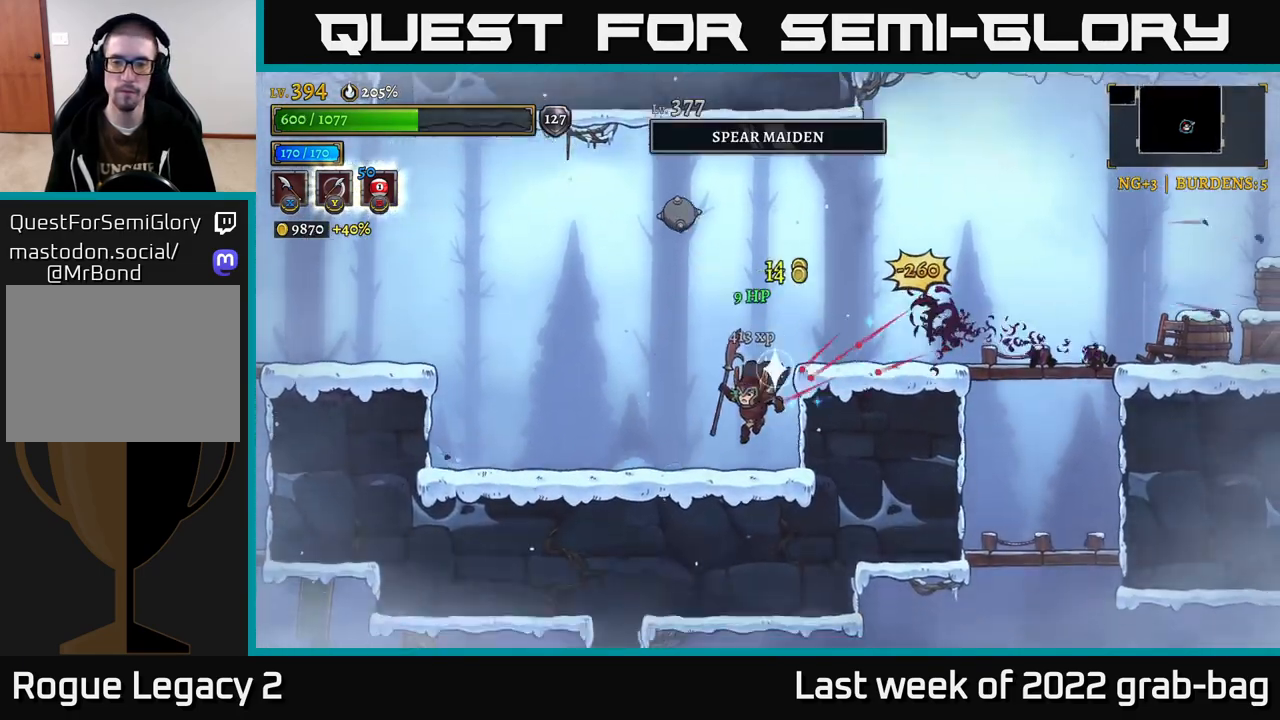
{"buttons": ["R2"], "left_stick": "right", "right_stick": "center", "events": [[50, "left_stick", "right"], [117, "A", "down"], [383, "A", "up"], [417, "R2", "down"]]}
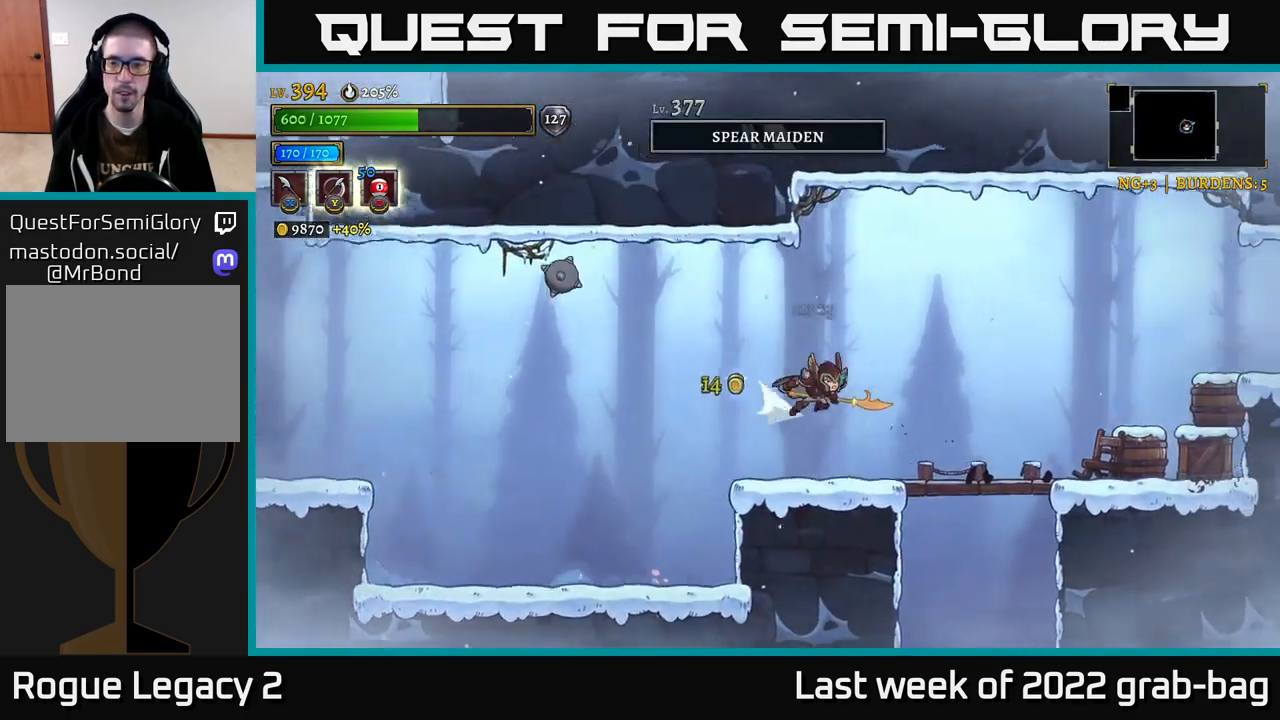
{"buttons": [], "left_stick": "right", "right_stick": "center", "events": [[233, "R2", "up"], [250, "X", "down"], [350, "X", "up"]]}
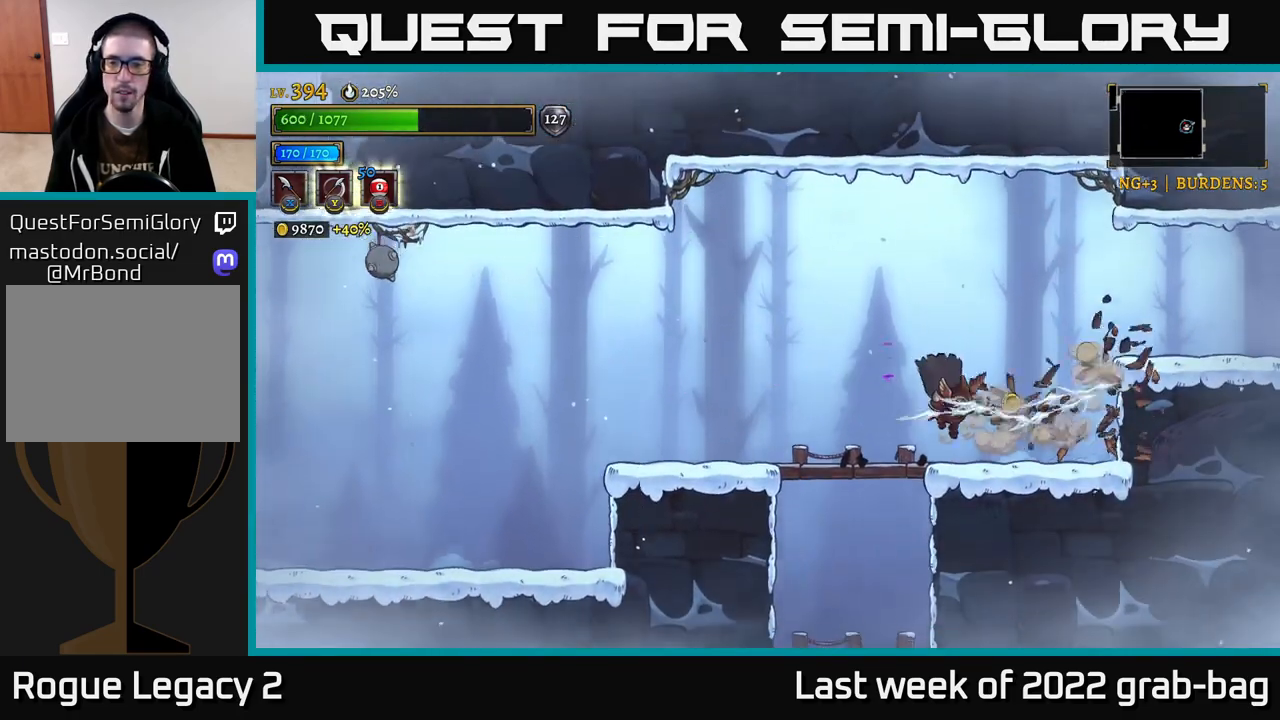
{"buttons": [], "left_stick": "right", "right_stick": "center", "events": [[133, "X", "down"], [250, "A", "down"], [267, "X", "up"], [450, "A", "up"]]}
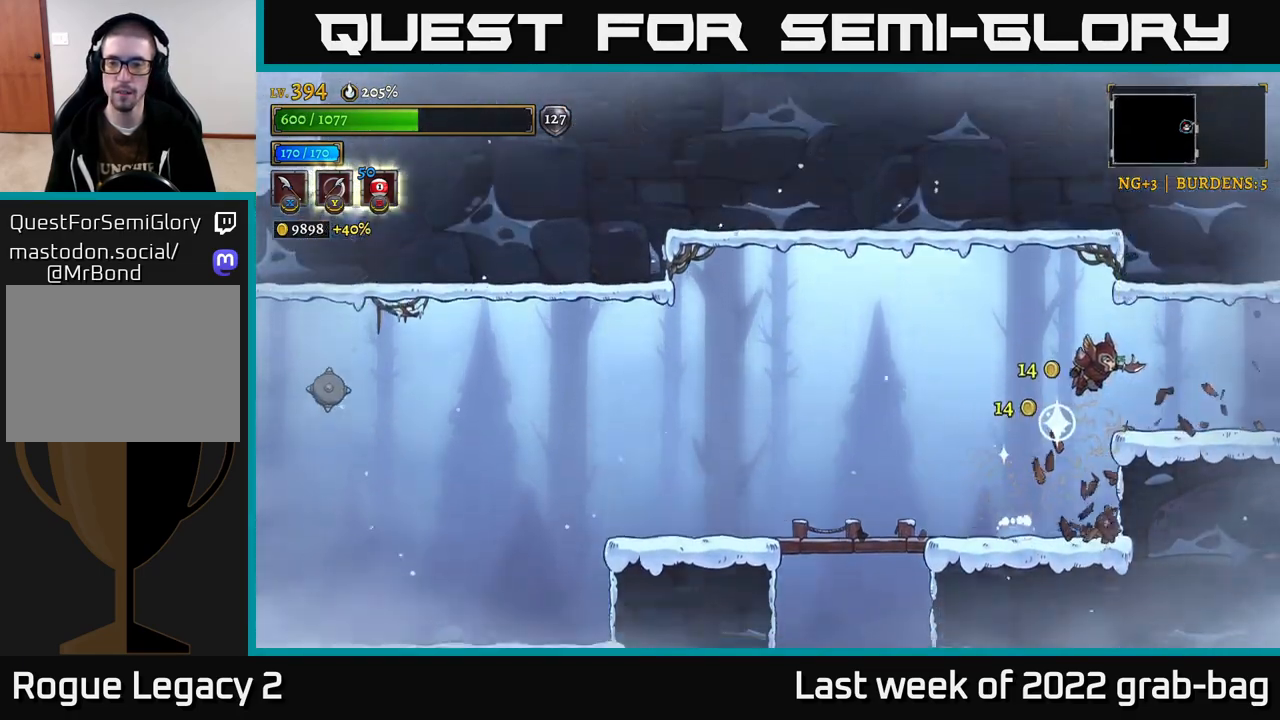
{"buttons": ["R2"], "left_stick": "right", "right_stick": "center", "events": [[100, "R2", "down"]]}
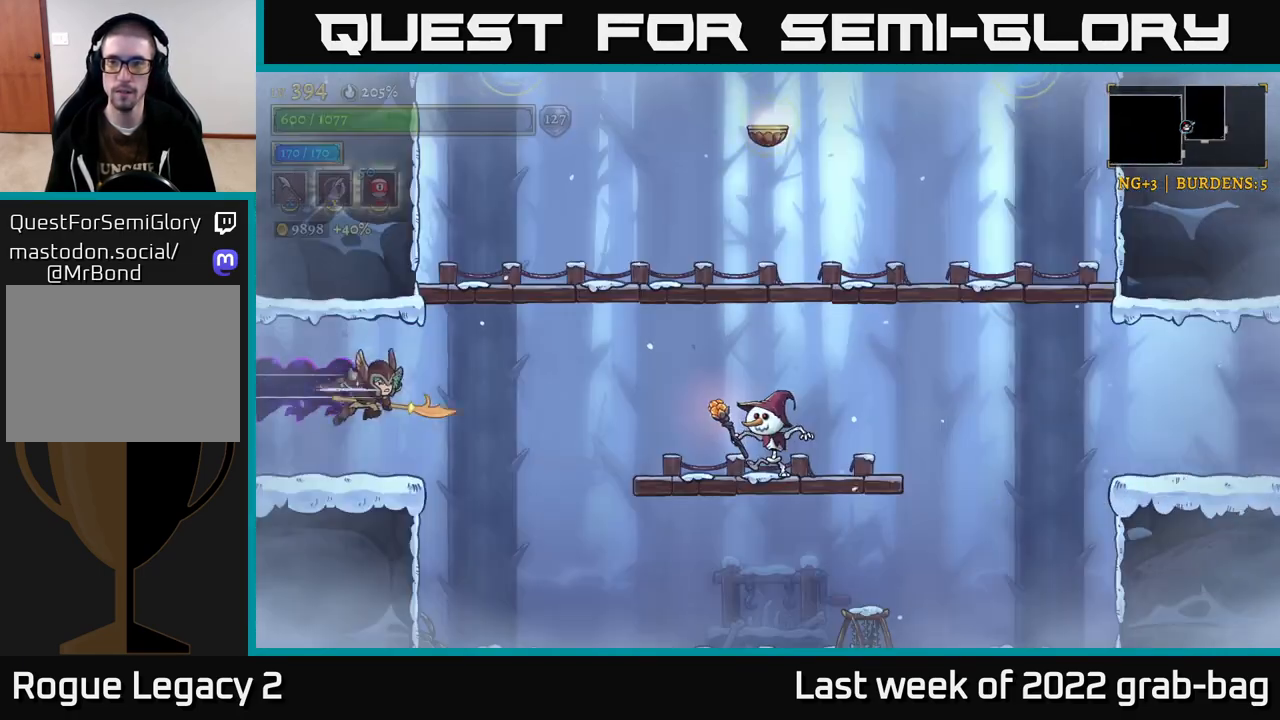
{"buttons": [], "left_stick": "center", "right_stick": "center", "events": [[167, "R2", "up"], [267, "X", "down"], [433, "X", "up"], [500, "left_stick", "center"]]}
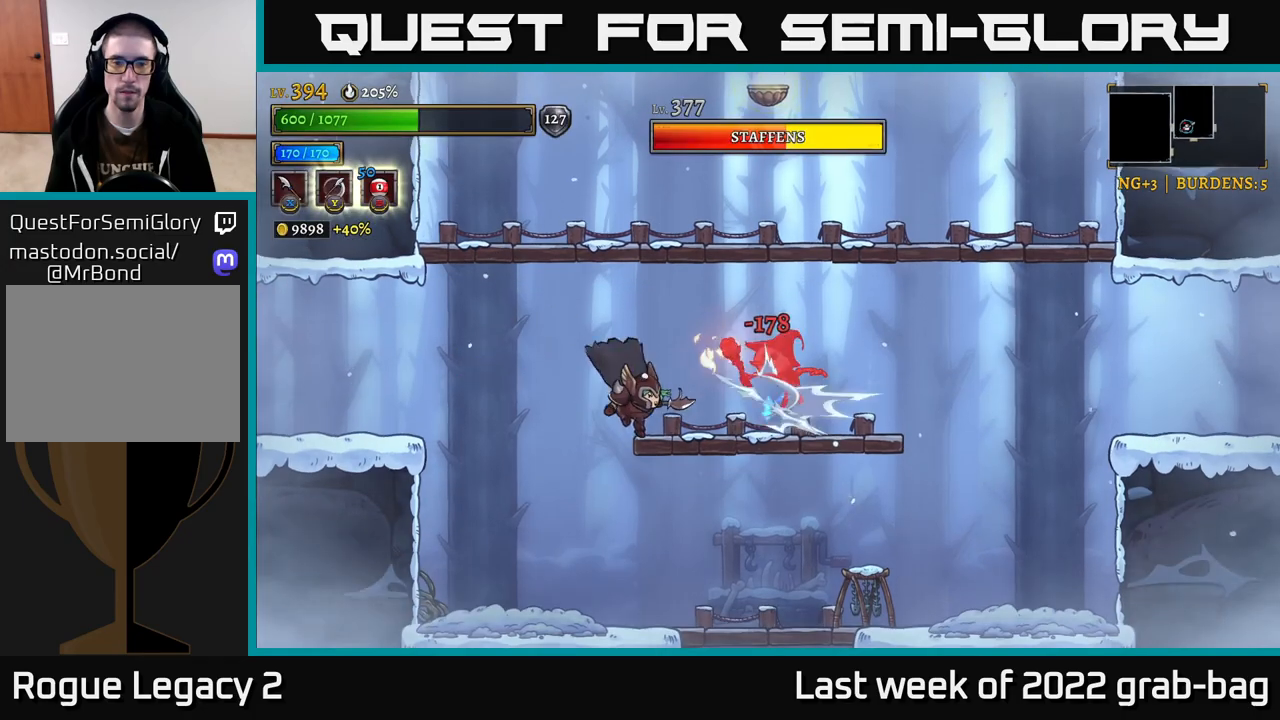
{"buttons": [], "left_stick": "center", "right_stick": "center", "events": [[100, "X", "down"], [167, "left_stick", "right"], [183, "A", "down"], [250, "X", "up"], [350, "A", "up"], [450, "left_stick", "center"]]}
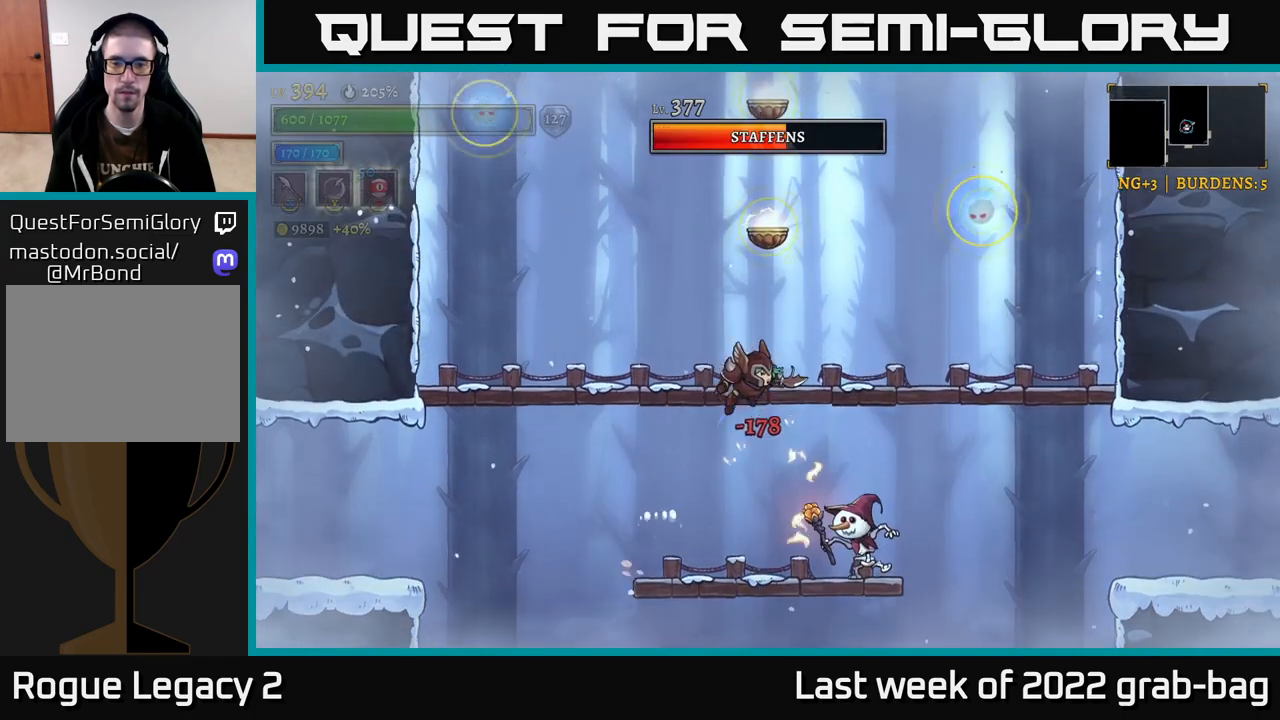
{"buttons": ["X"], "left_stick": "right", "right_stick": "center", "events": [[117, "X", "down"], [317, "X", "up"], [467, "left_stick", "right"], [500, "X", "down"]]}
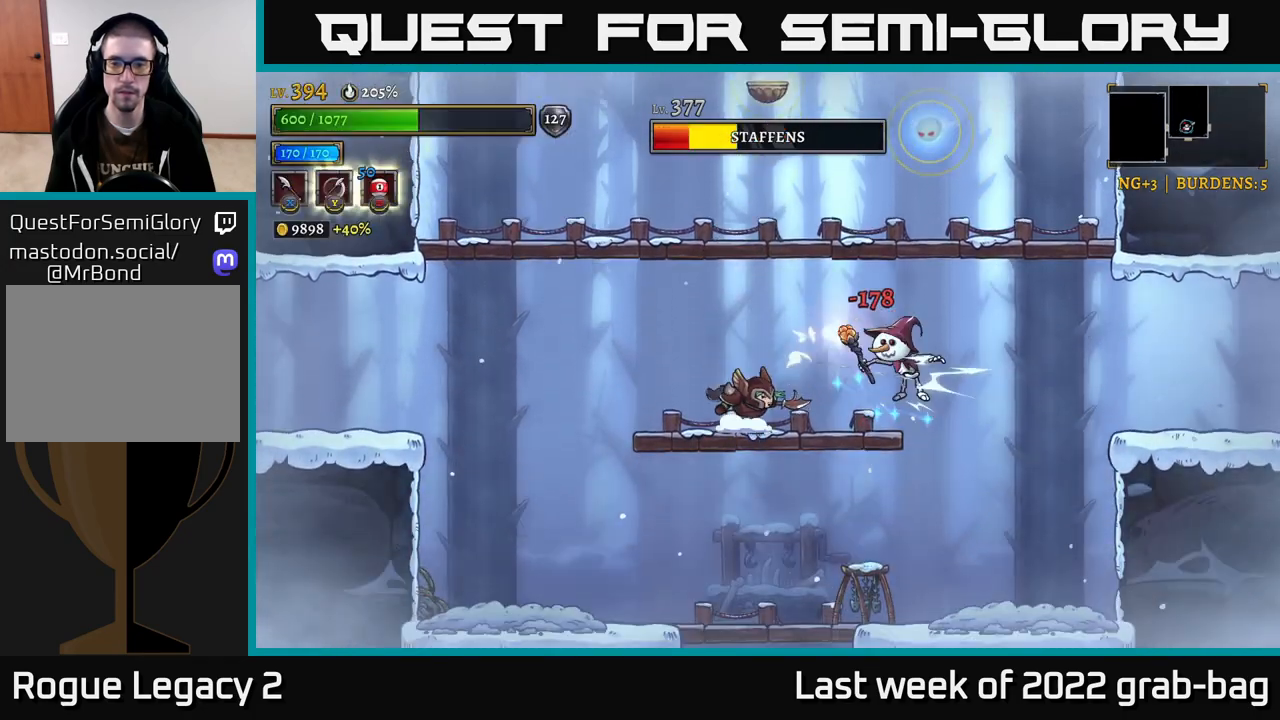
{"buttons": ["A"], "left_stick": "right", "right_stick": "center", "events": [[183, "X", "up"], [483, "A", "down"]]}
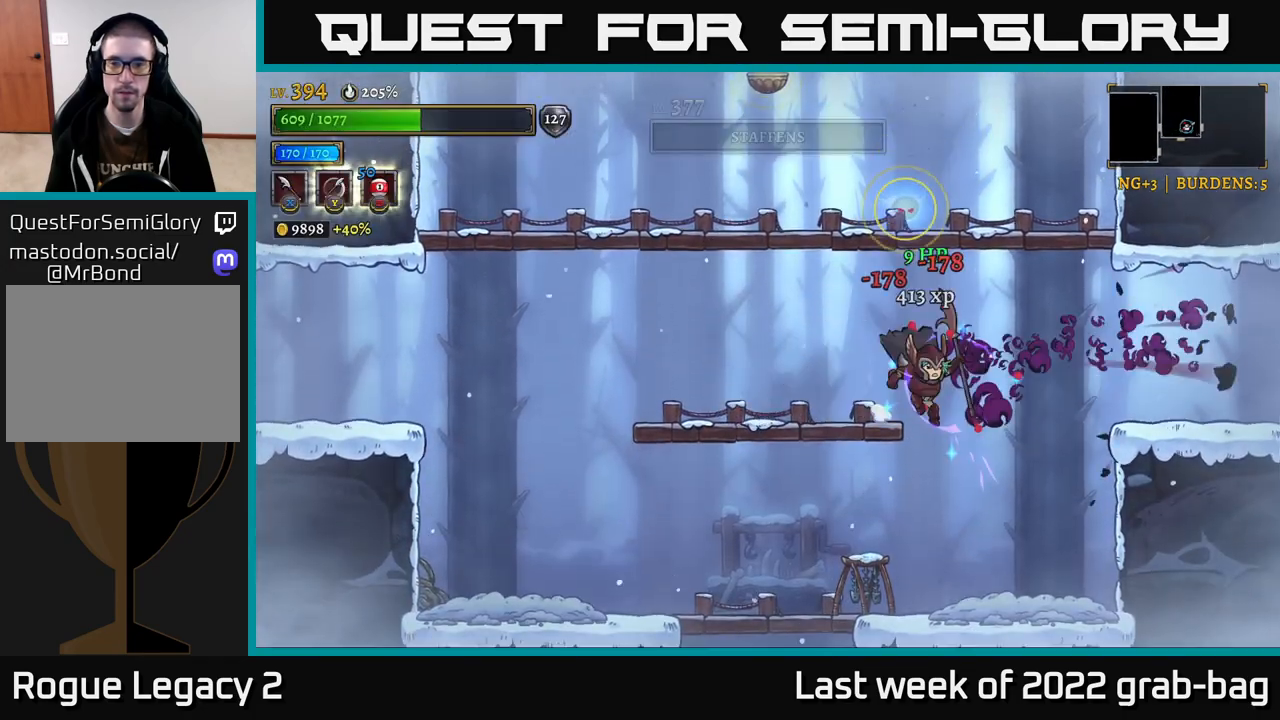
{"buttons": [], "left_stick": "center", "right_stick": "center", "events": [[150, "A", "up"], [267, "left_stick", "up-left"], [467, "left_stick", "center"]]}
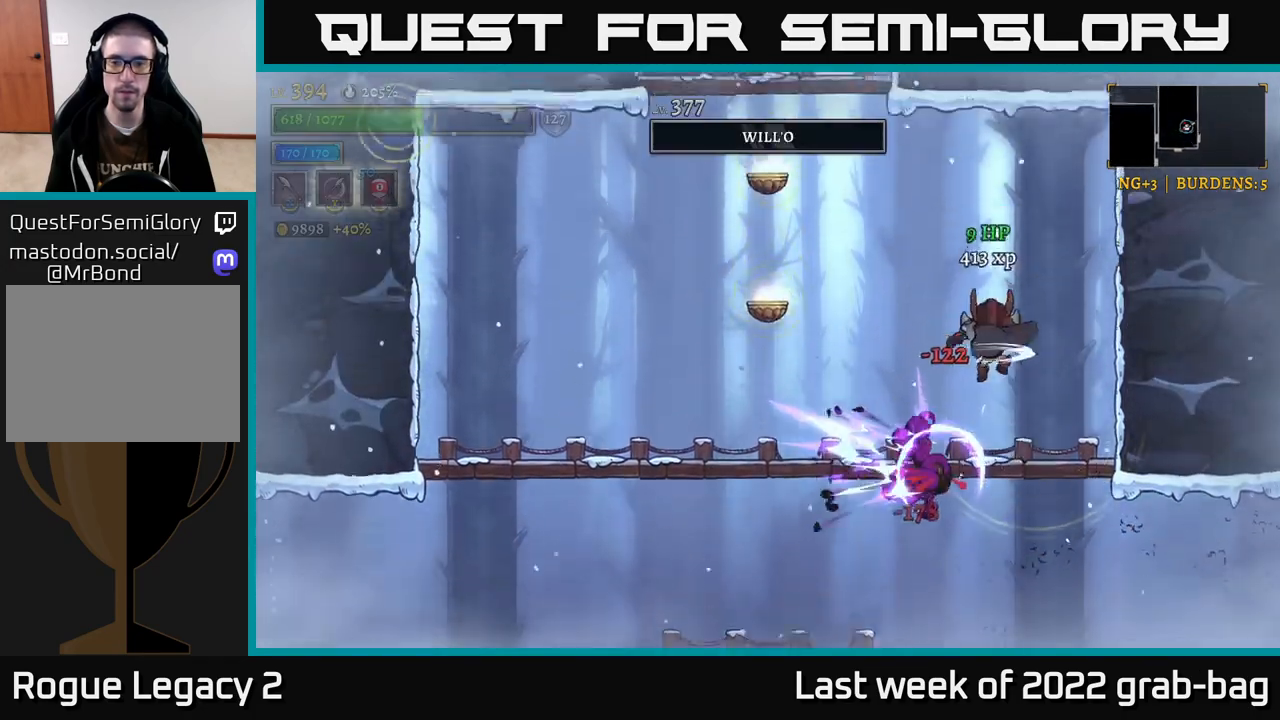
{"buttons": [], "left_stick": "left", "right_stick": "center", "events": [[367, "left_stick", "left"]]}
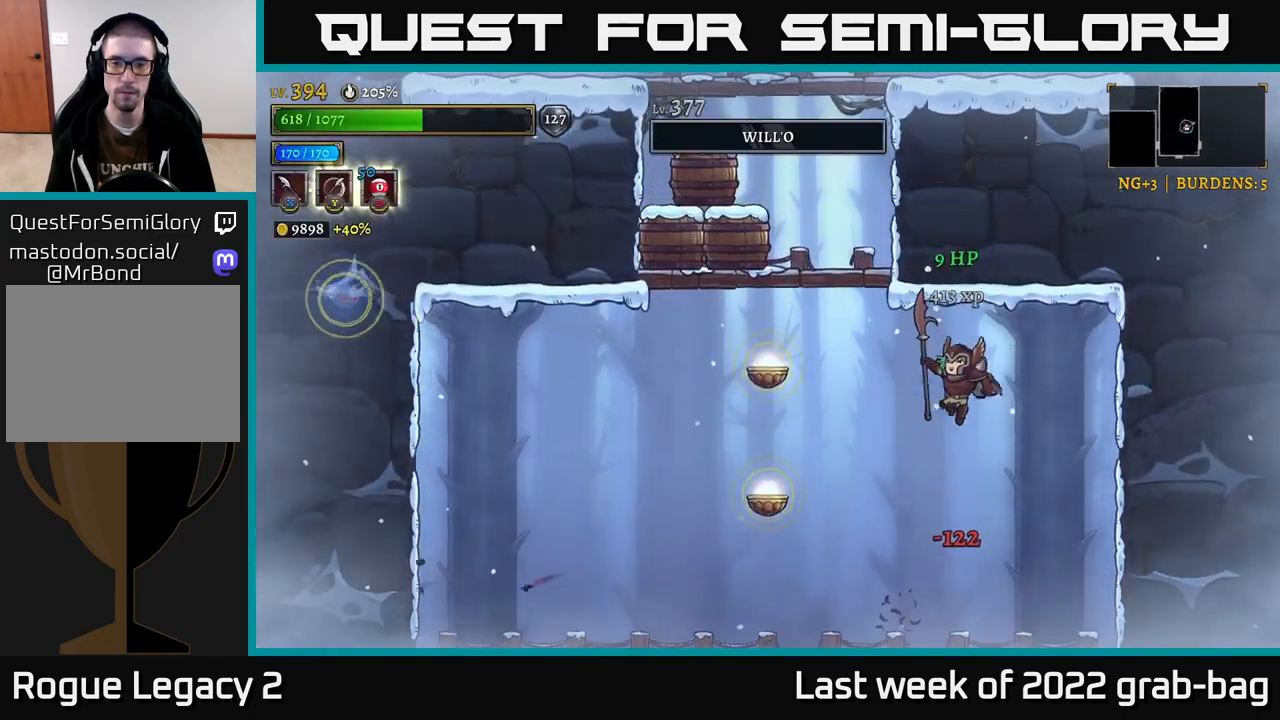
{"buttons": [], "left_stick": "center", "right_stick": "center", "events": [[267, "A", "down"], [417, "A", "up"], [450, "left_stick", "center"]]}
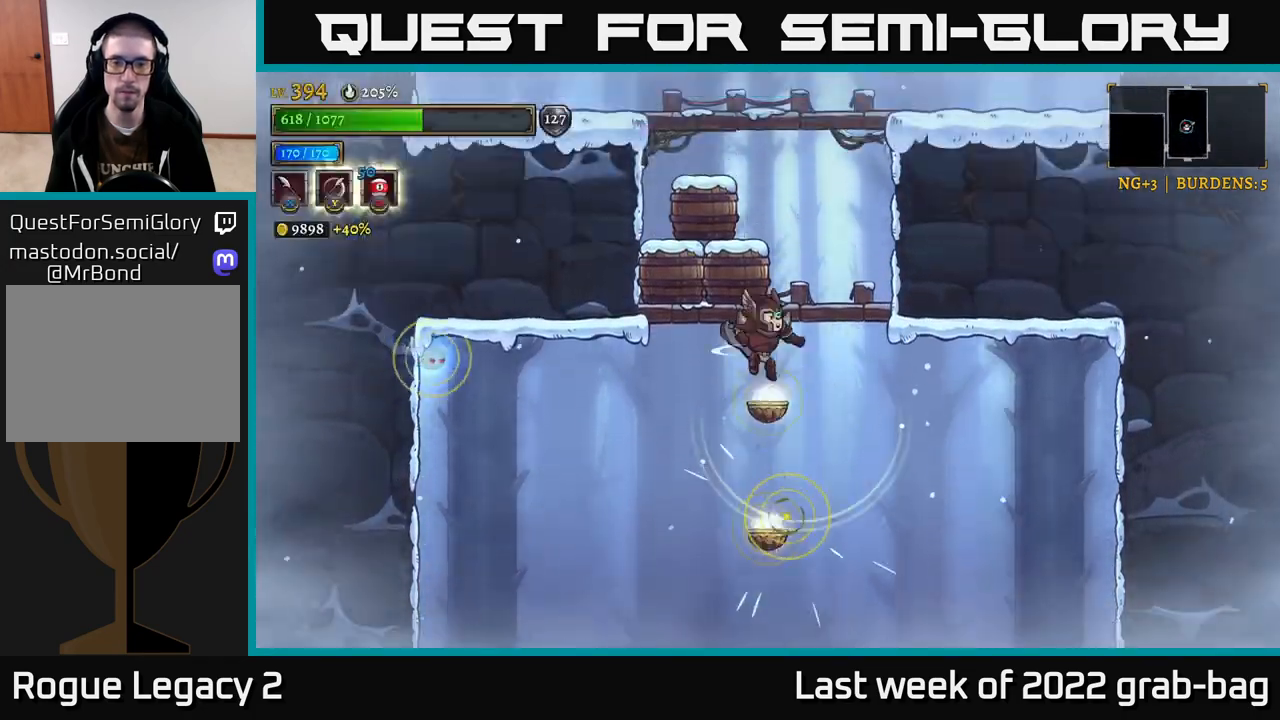
{"buttons": [], "left_stick": "right", "right_stick": "center"}
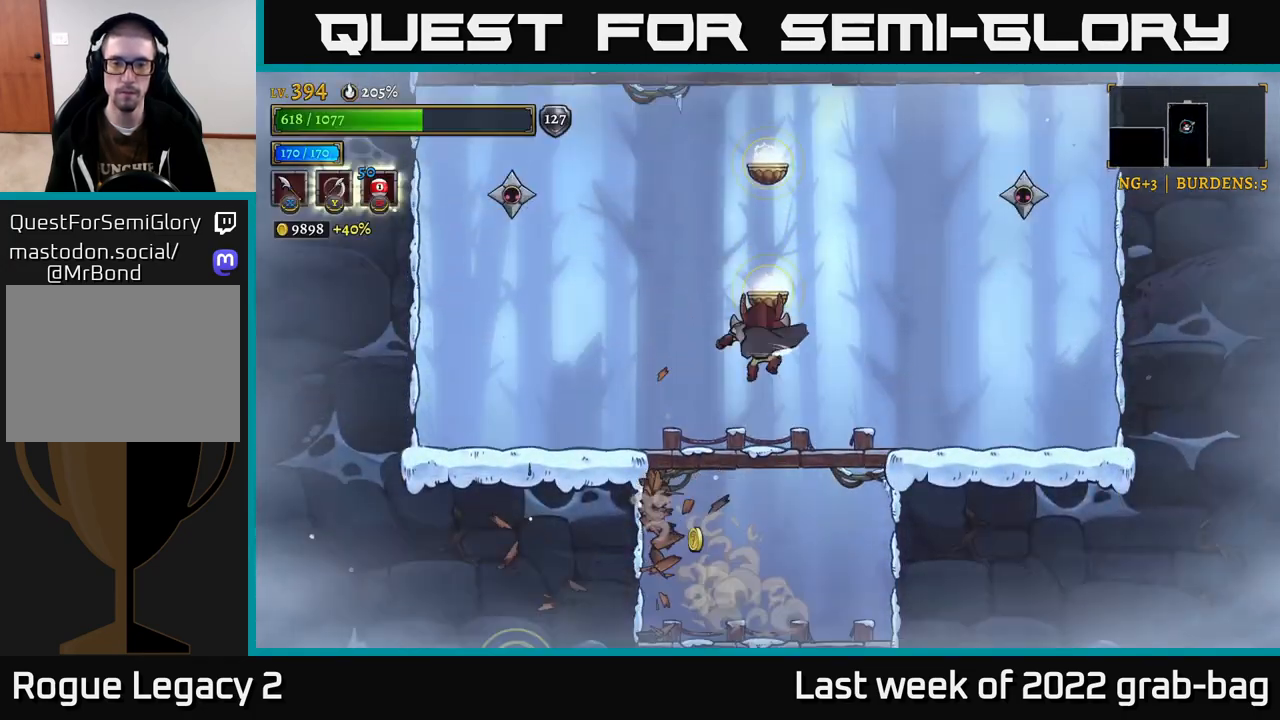
{"buttons": [], "left_stick": "center", "right_stick": "center", "events": [[233, "left_stick", "left"], [350, "X", "down"], [367, "left_stick", "center"], [467, "X", "up"]]}
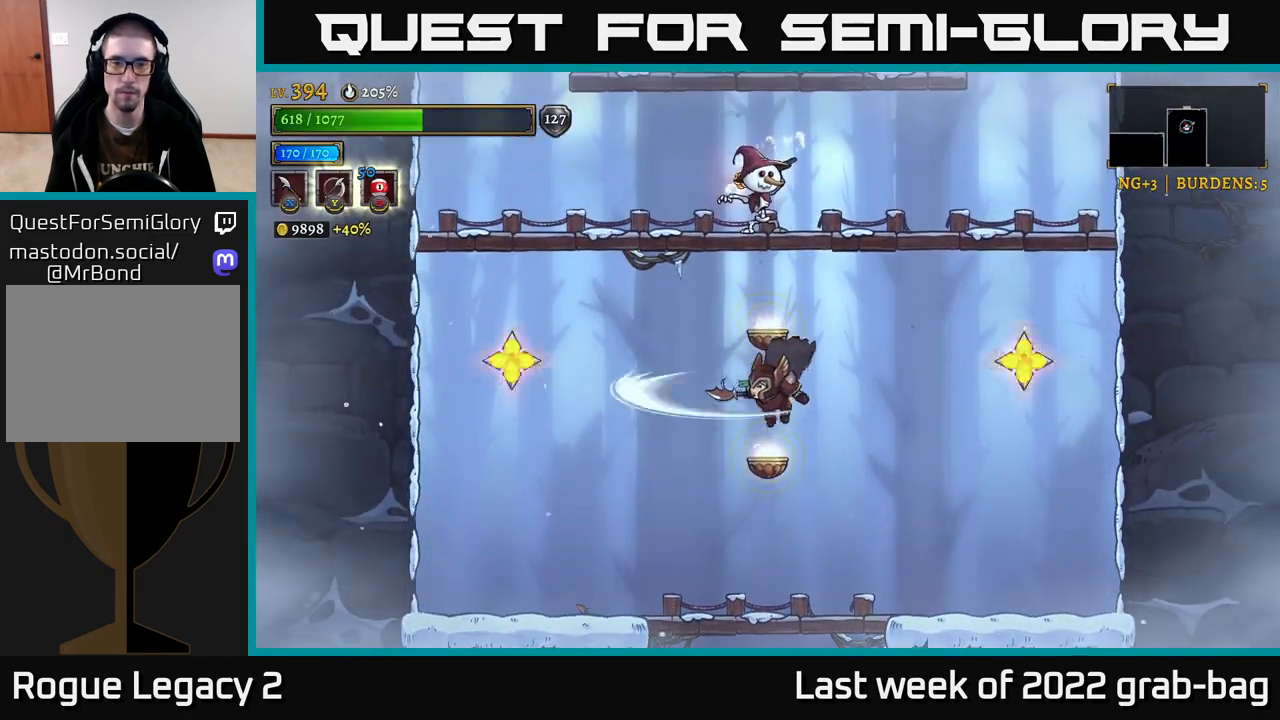
{"buttons": ["A"], "left_stick": "right", "right_stick": "center"}
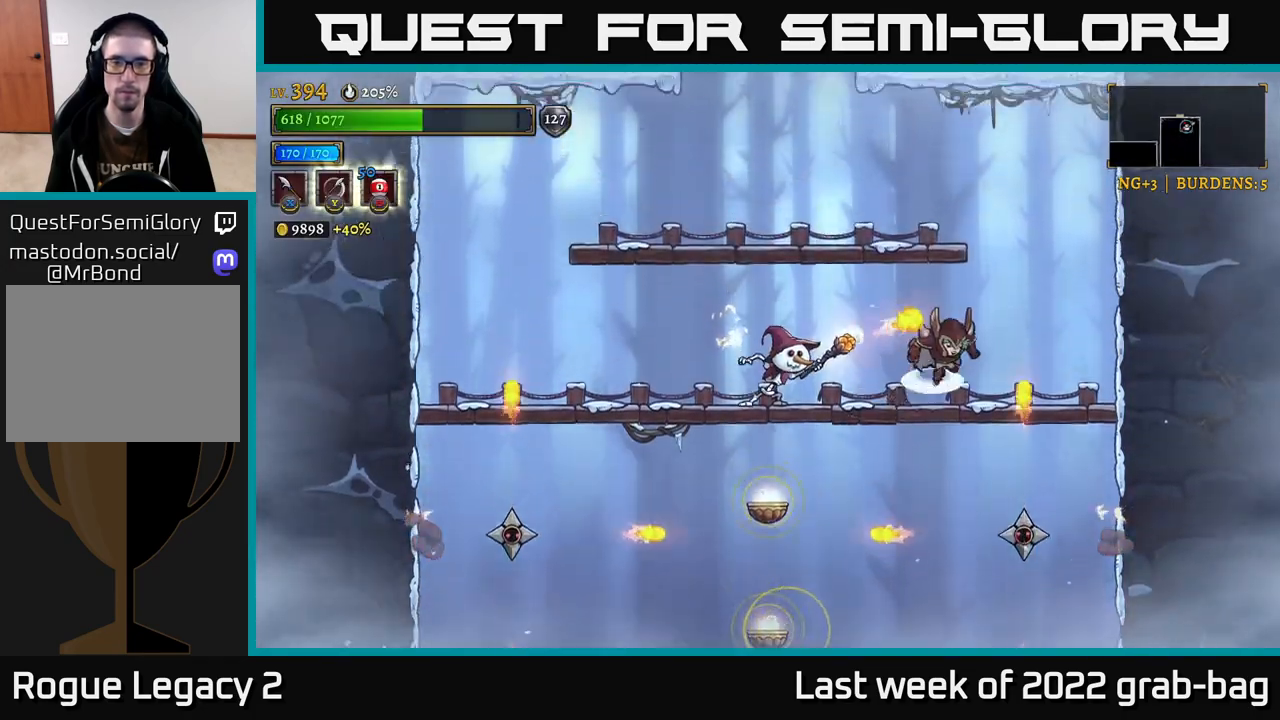
{"buttons": [], "left_stick": "left", "right_stick": "center", "events": [[150, "X", "down"], [167, "left_stick", "left"], [250, "A", "up"], [267, "X", "up"], [350, "A", "down"], [450, "A", "up"]]}